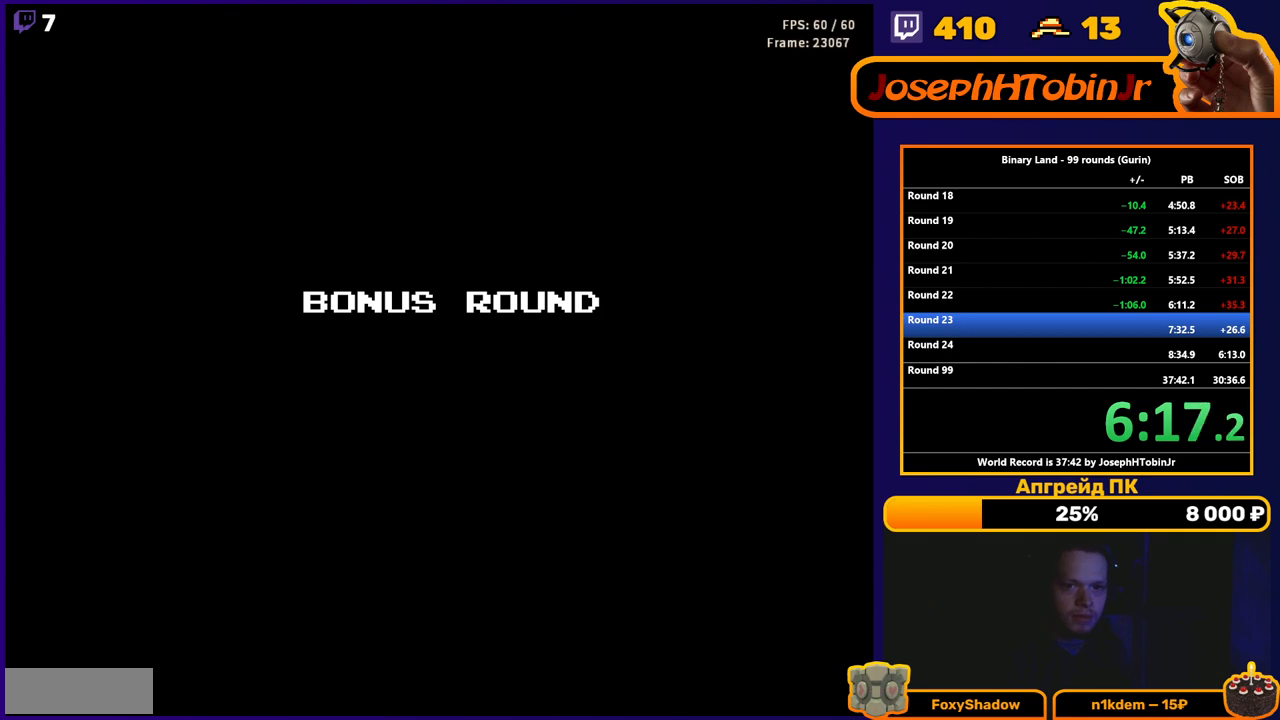
Gameplay with a controller (Nintendo layout); each line is a JSON object with the inputs held at the frame after it. "events" lists button and stick changes between this image and that frame as [ms after this image, input, new state], when the widget could be followed in between. Not read: L3 R3.
{"buttons": ["DPAD_UP"], "events": [[267, "DPAD_UP", "down"]]}
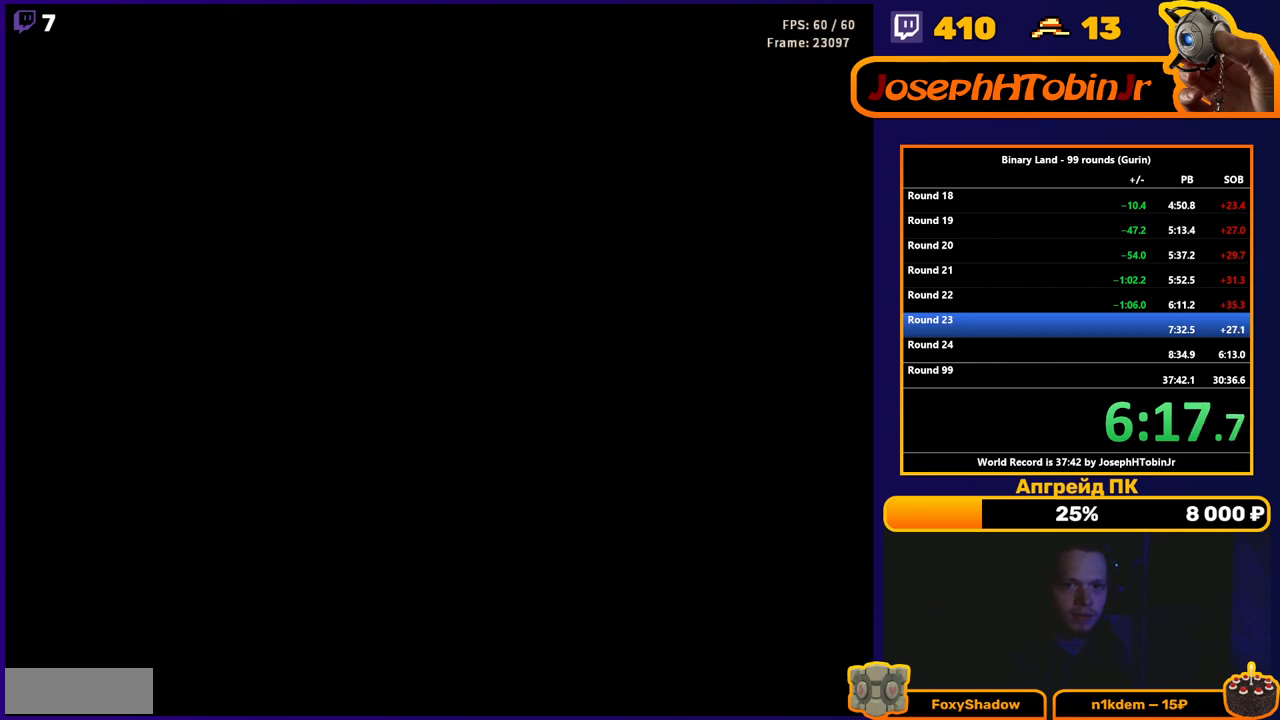
{"buttons": ["DPAD_UP"], "events": []}
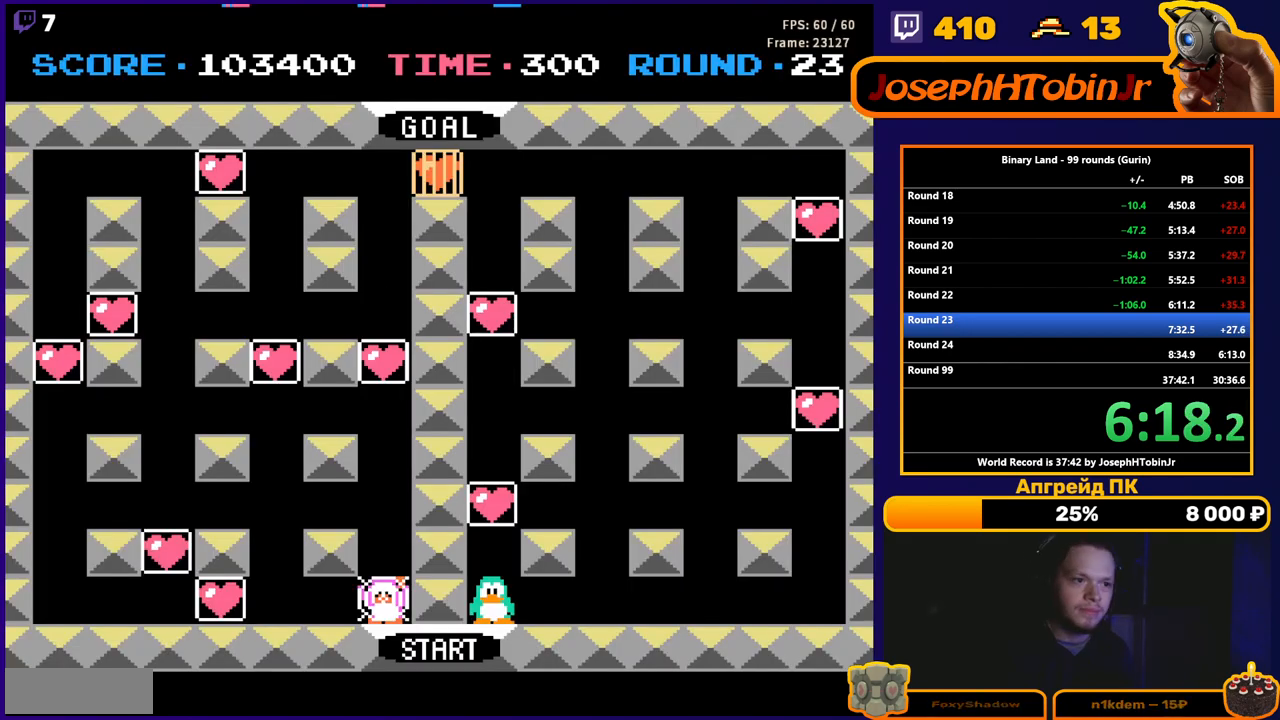
{"buttons": ["DPAD_UP"], "events": []}
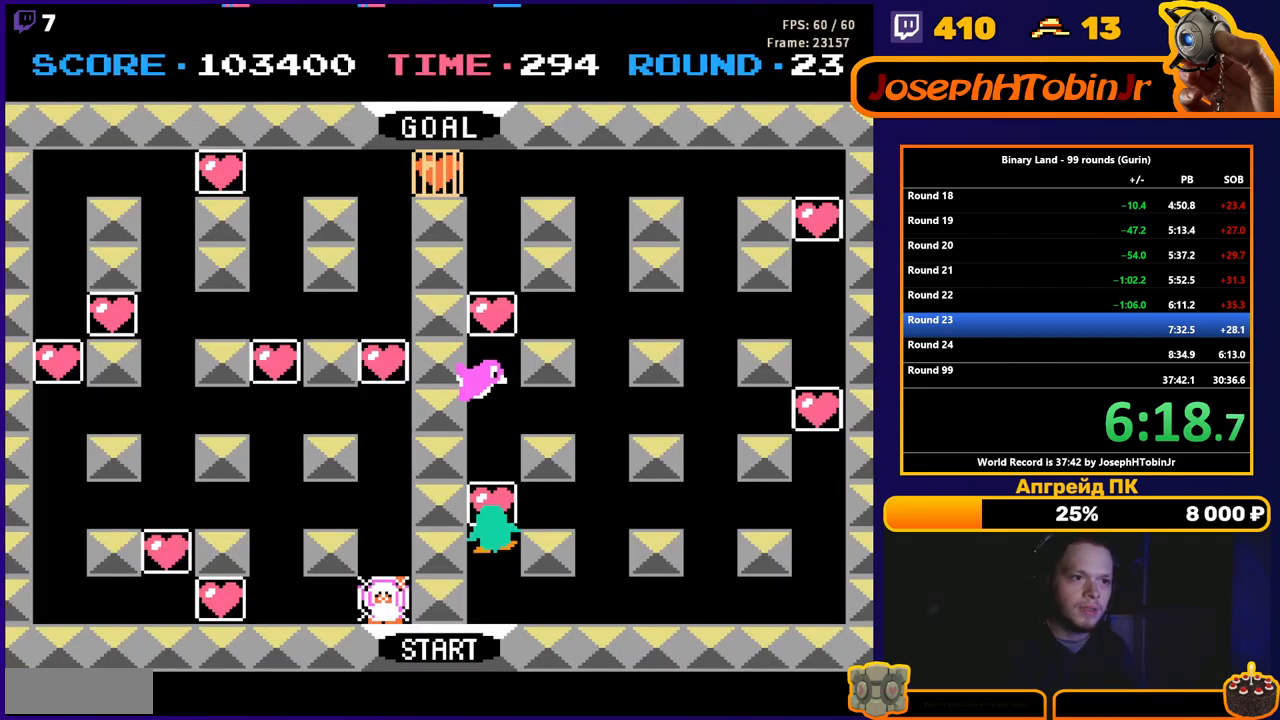
{"buttons": ["DPAD_UP"], "events": [[317, "DPAD_UP", "up"], [433, "DPAD_UP", "down"]]}
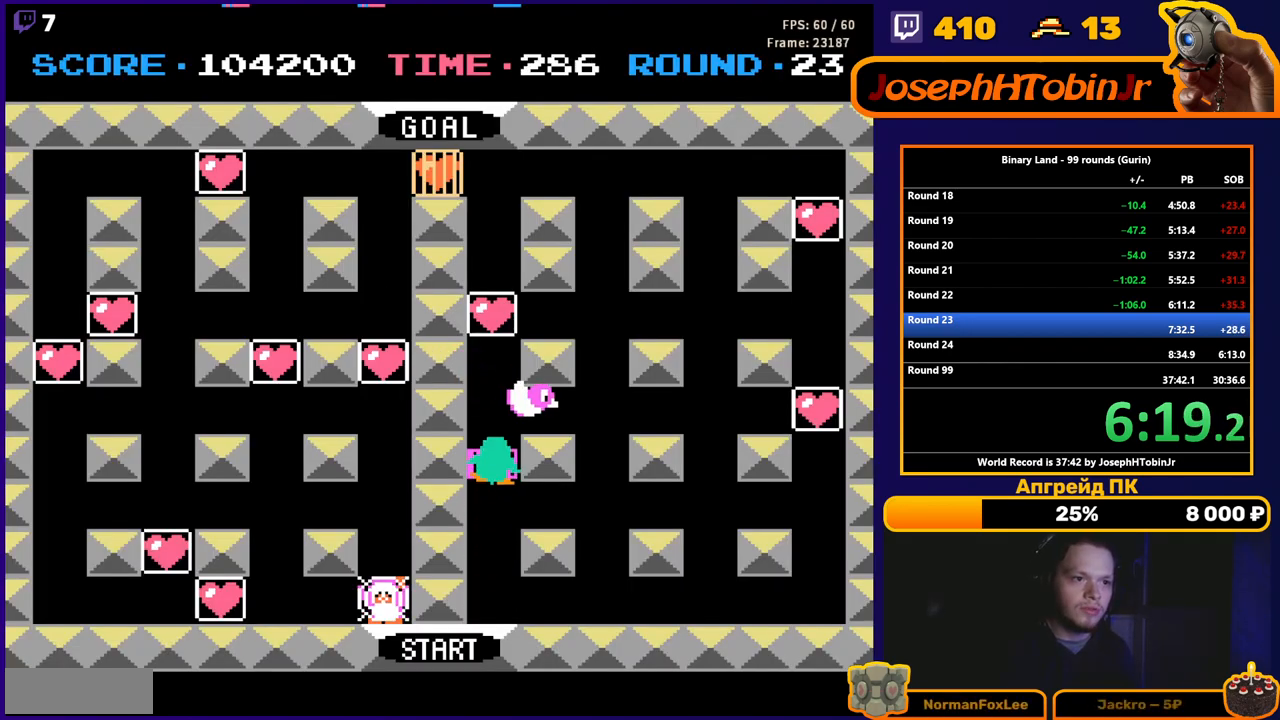
{"buttons": ["DPAD_UP"], "events": []}
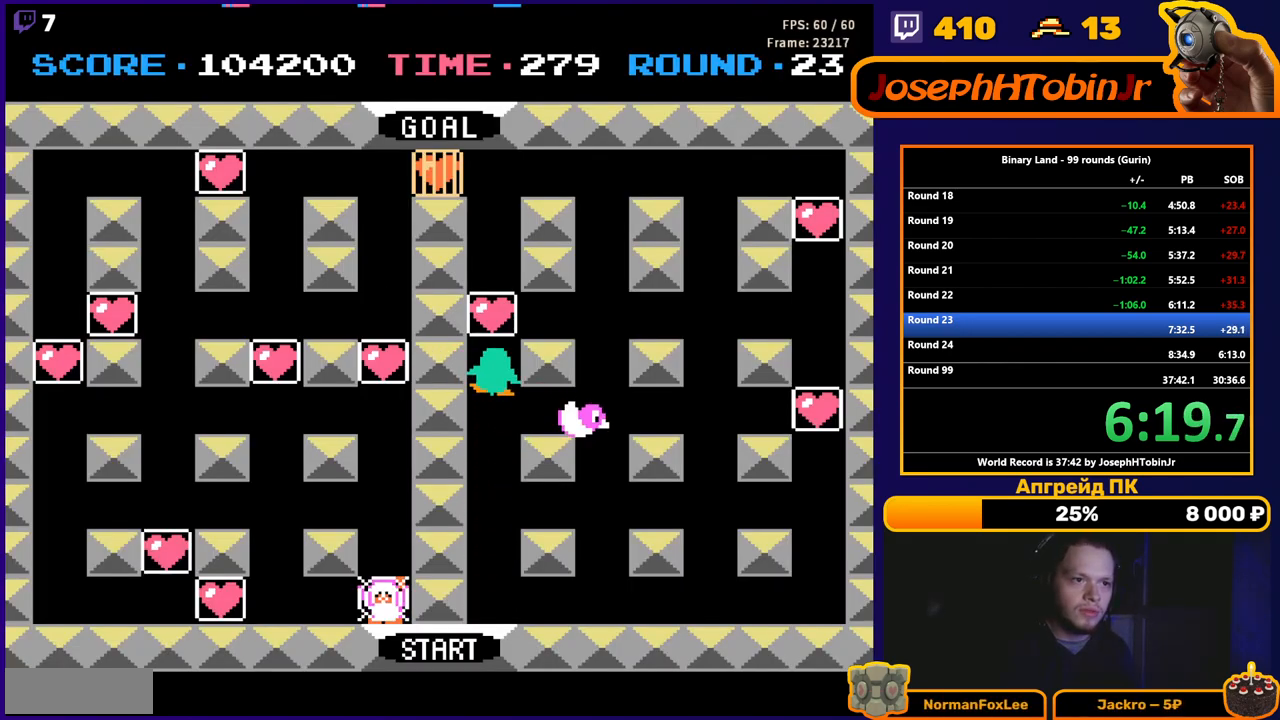
{"buttons": ["DPAD_UP"], "events": []}
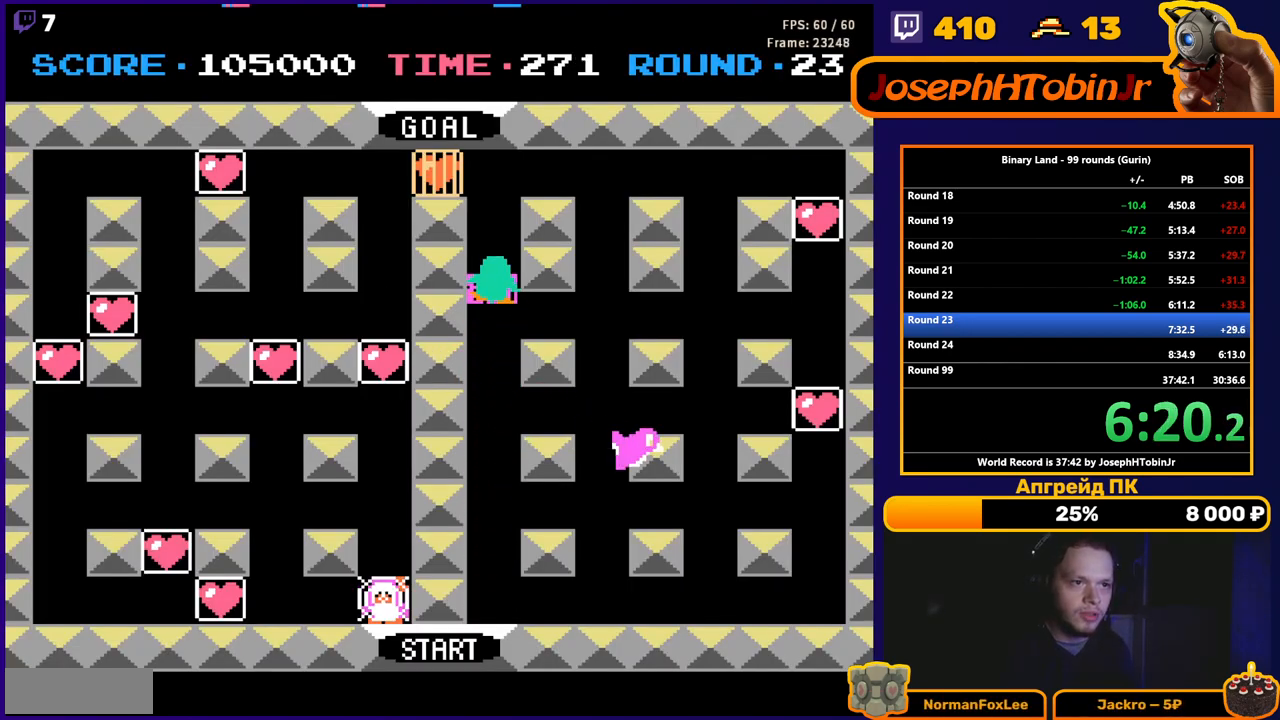
{"buttons": ["DPAD_UP"], "events": []}
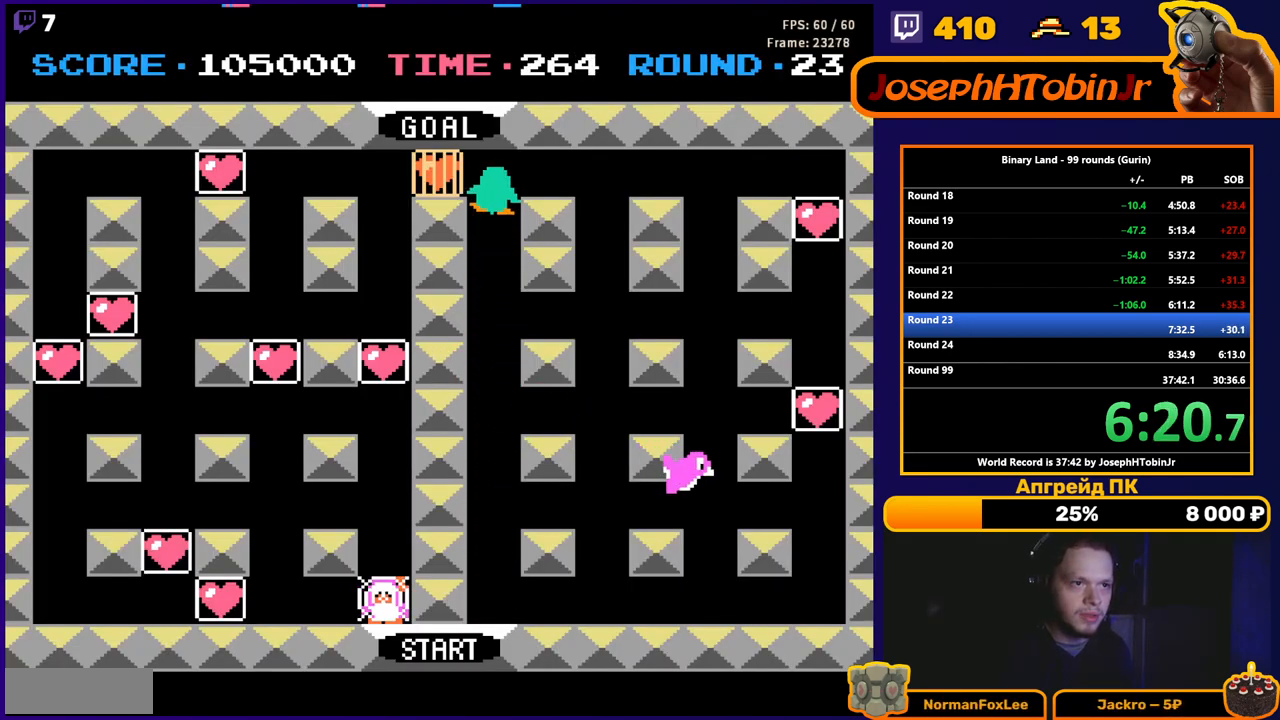
{"buttons": ["DPAD_LEFT"], "events": [[33, "DPAD_LEFT", "down"], [67, "DPAD_UP", "up"]]}
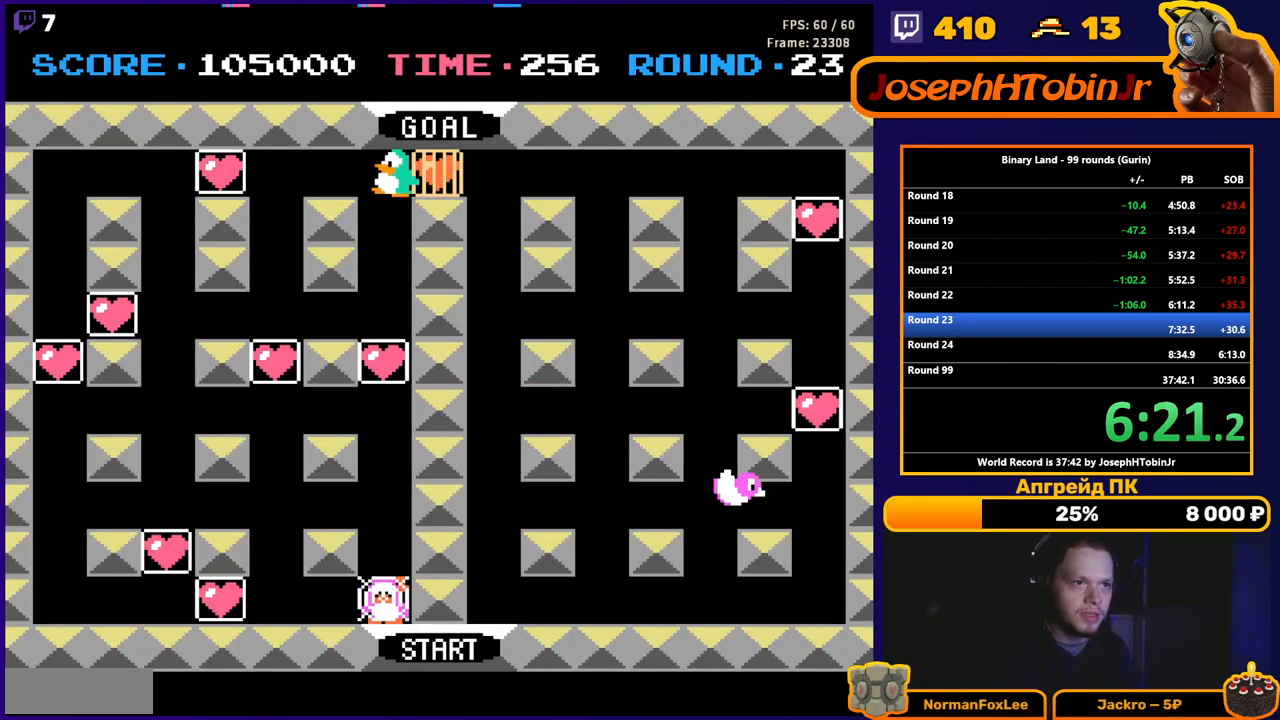
{"buttons": ["DPAD_DOWN"], "events": [[17, "DPAD_DOWN", "down"], [17, "DPAD_LEFT", "up"]]}
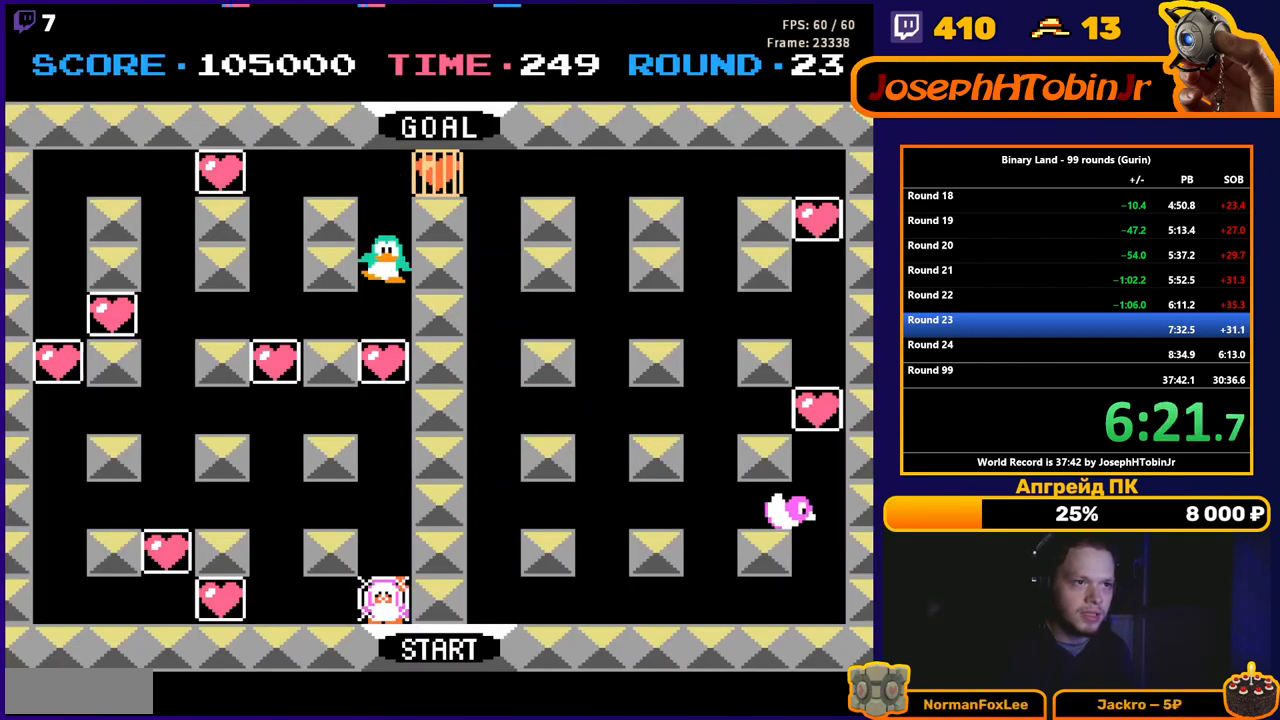
{"buttons": ["DPAD_DOWN"], "events": []}
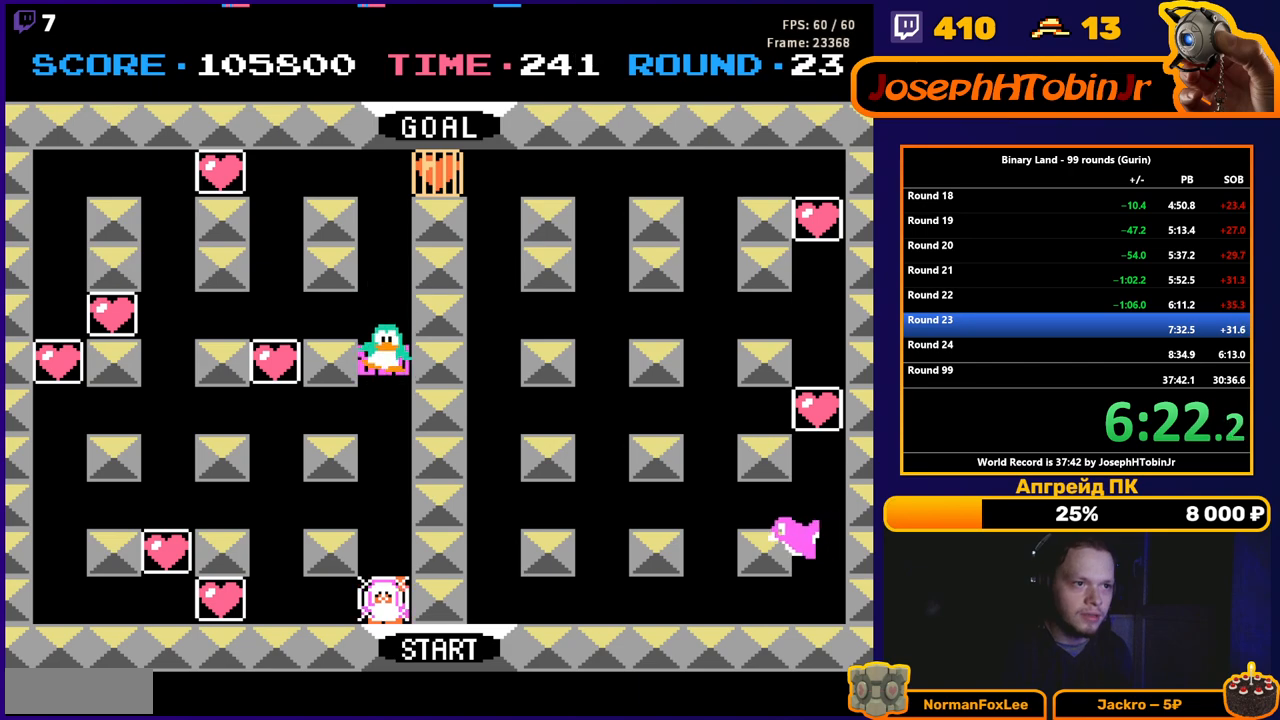
{"buttons": ["DPAD_DOWN"], "events": []}
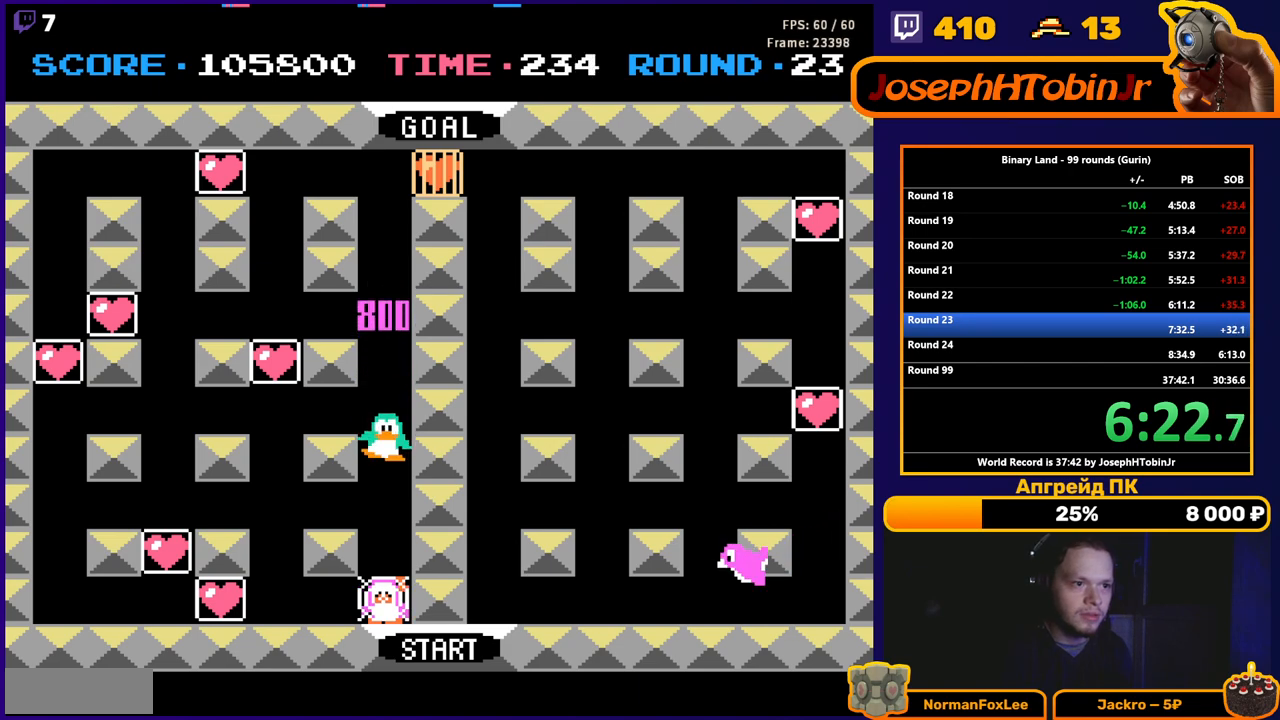
{"buttons": ["A", "DPAD_UP"], "events": [[450, "A", "down"], [467, "DPAD_DOWN", "up"], [483, "DPAD_UP", "down"]]}
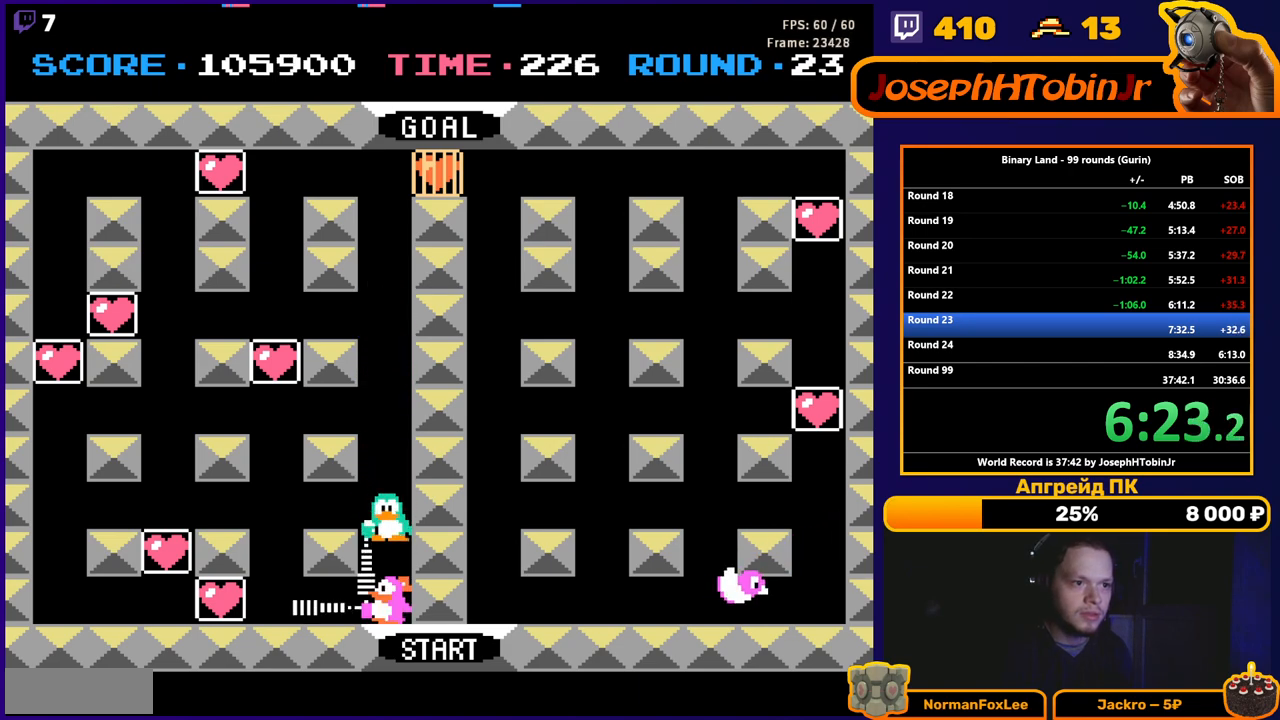
{"buttons": ["DPAD_UP"], "events": [[17, "A", "up"]]}
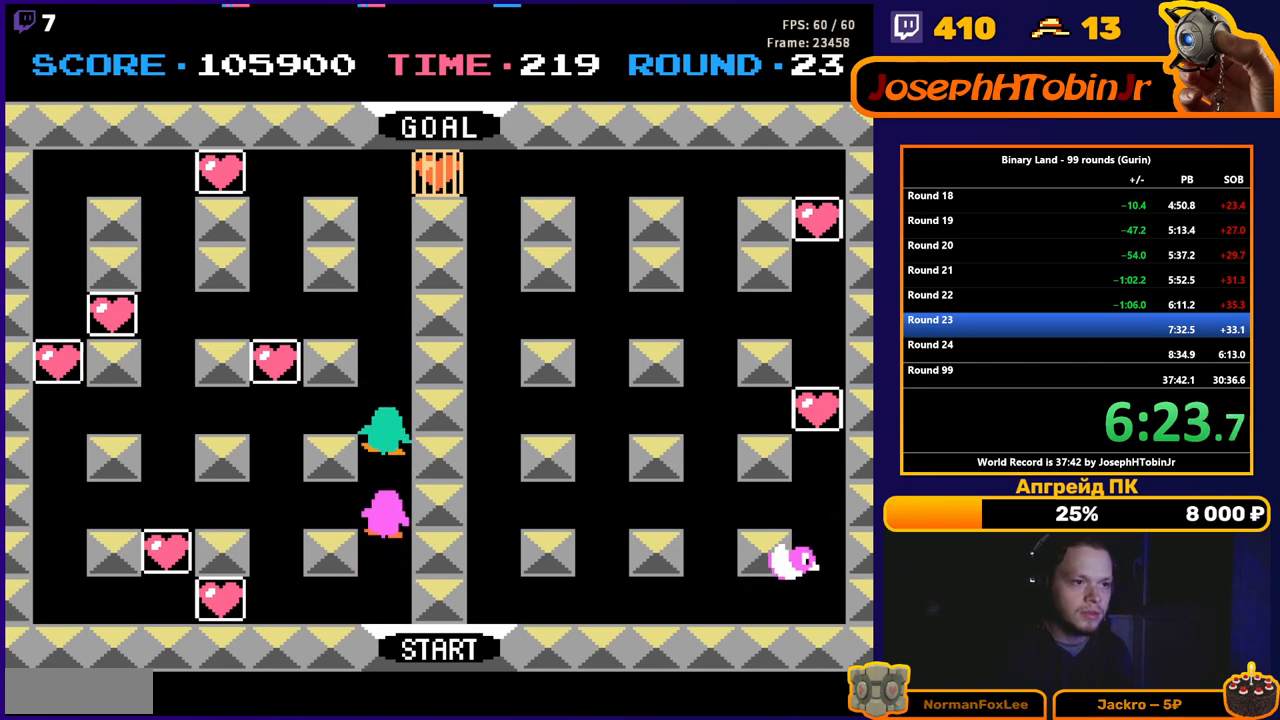
{"buttons": ["DPAD_UP"], "events": []}
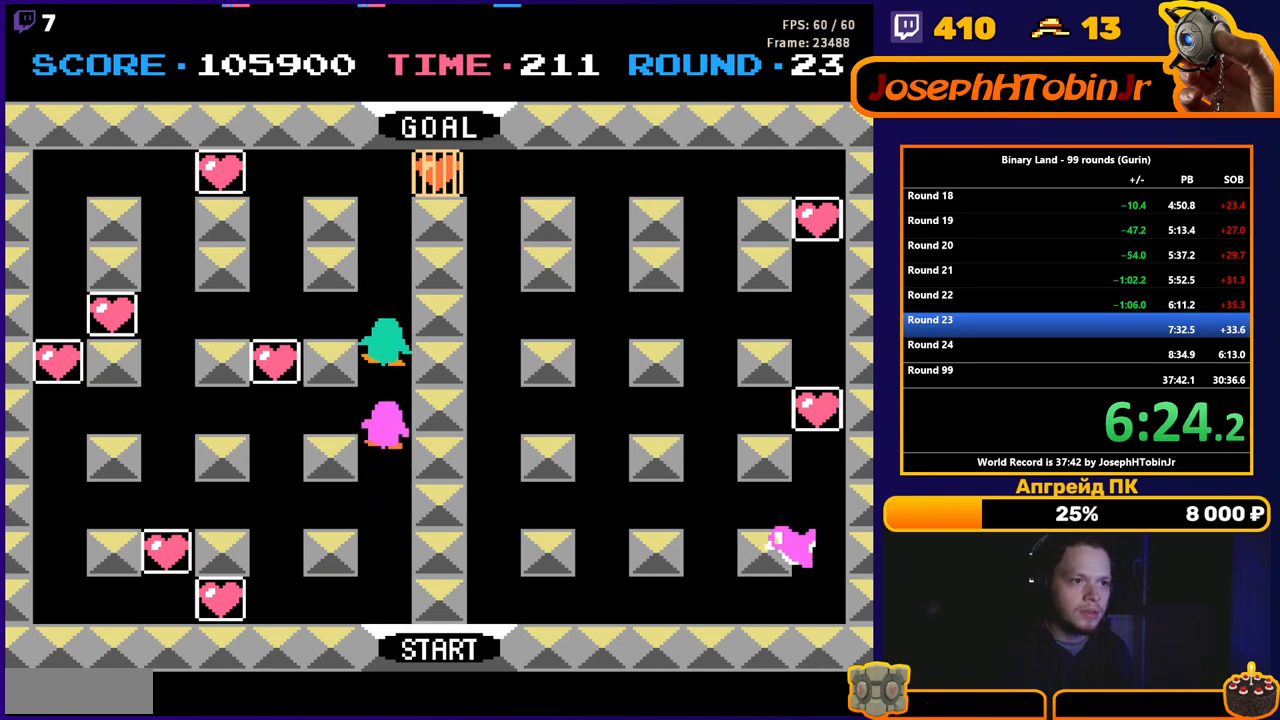
{"buttons": ["DPAD_UP"], "events": []}
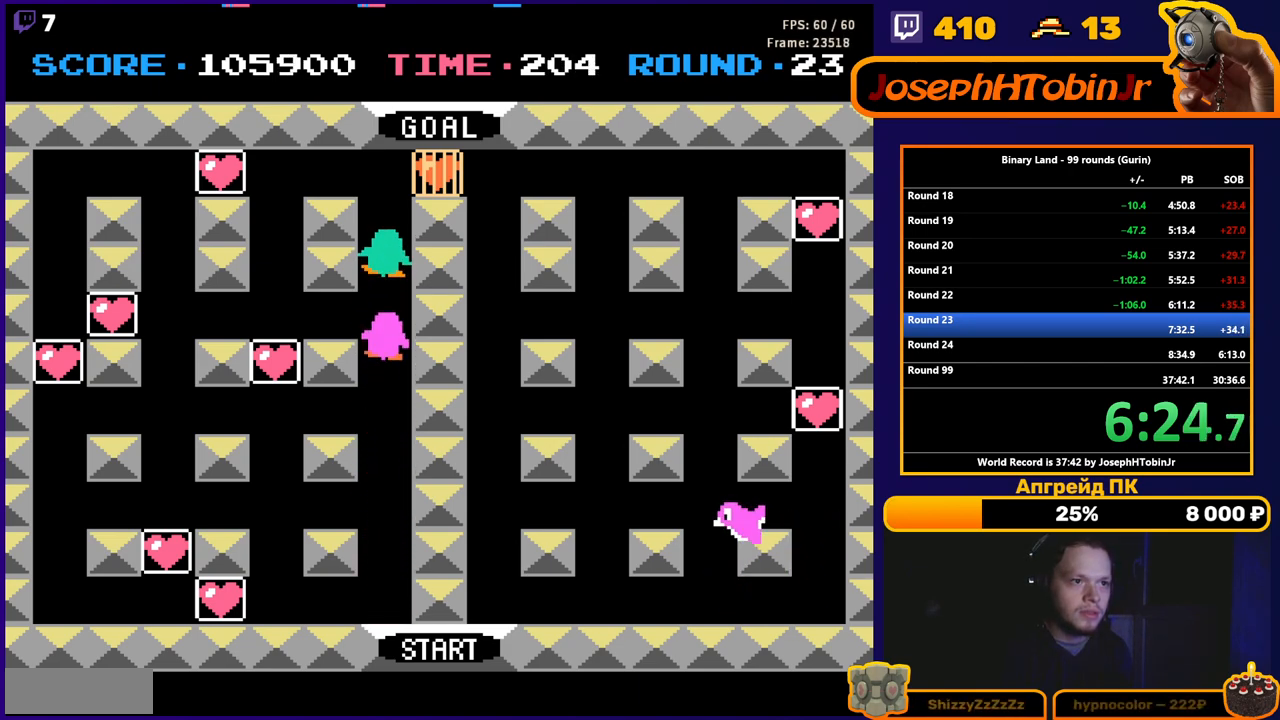
{"buttons": ["DPAD_RIGHT"], "events": [[367, "DPAD_RIGHT", "down"], [383, "DPAD_UP", "up"]]}
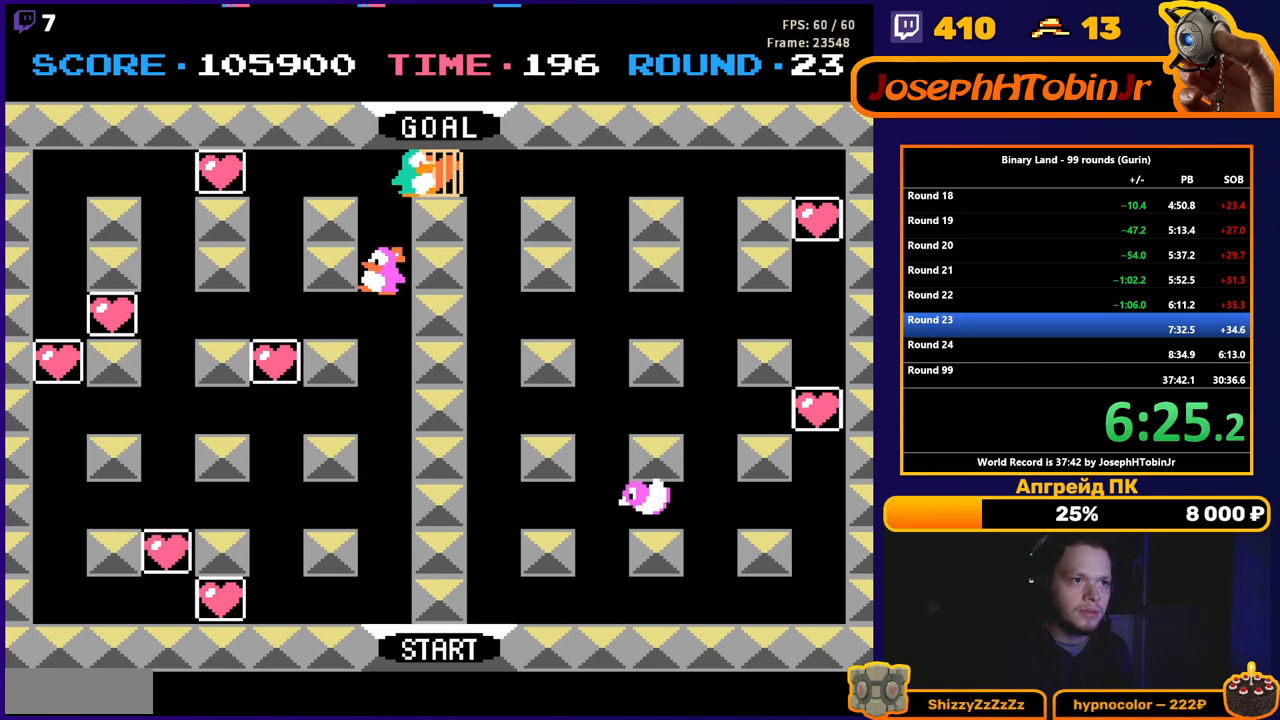
{"buttons": ["DPAD_UP"], "events": [[367, "DPAD_RIGHT", "up"], [367, "DPAD_UP", "down"]]}
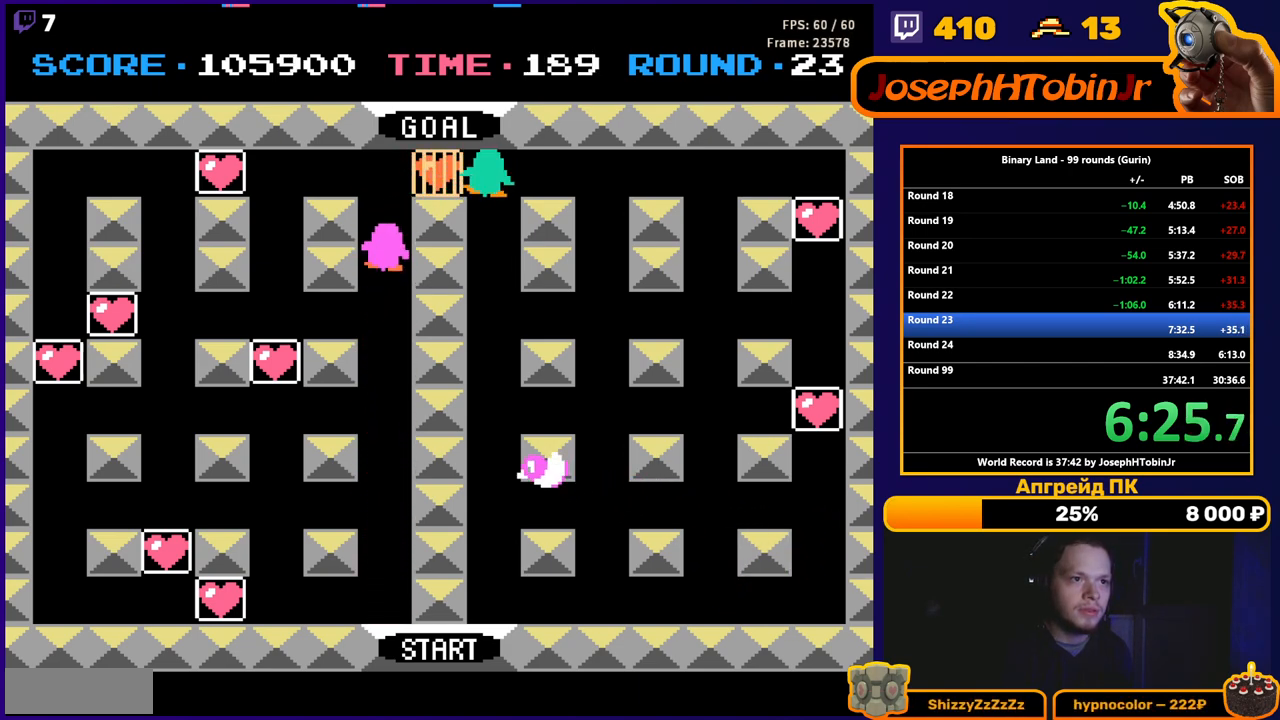
{"buttons": ["DPAD_UP"], "events": []}
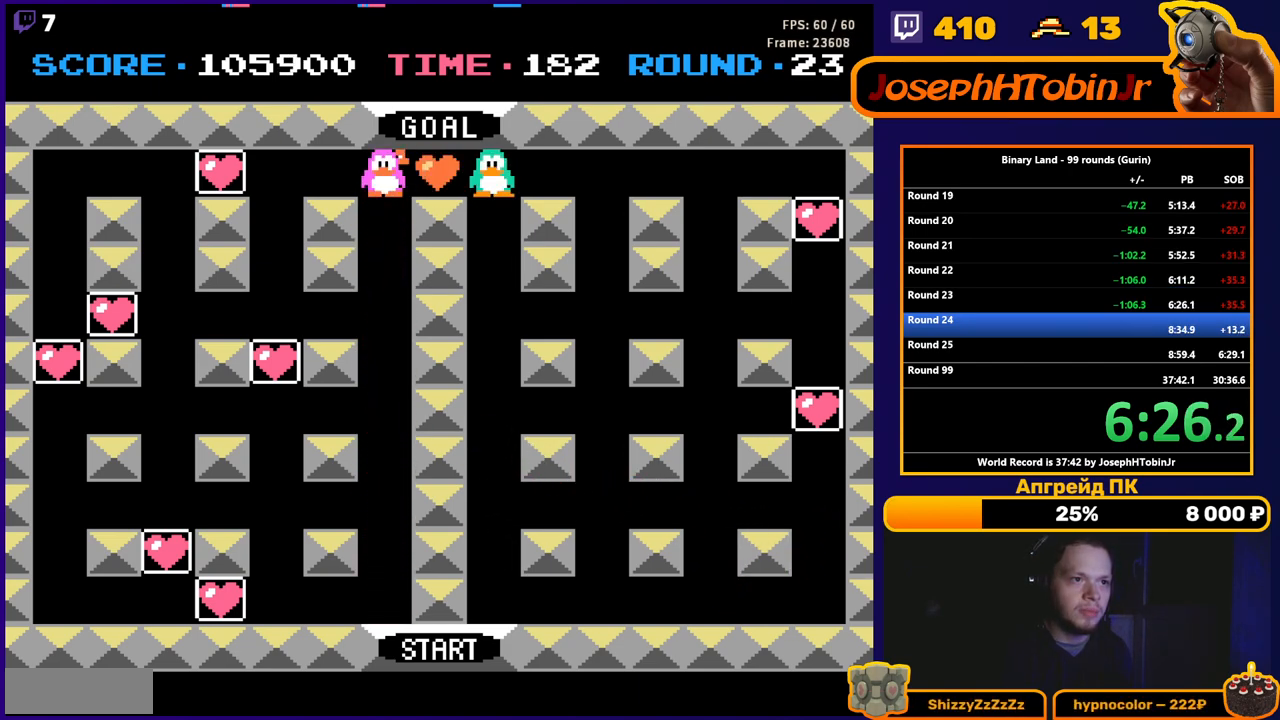
{"buttons": [], "events": [[217, "DPAD_UP", "up"]]}